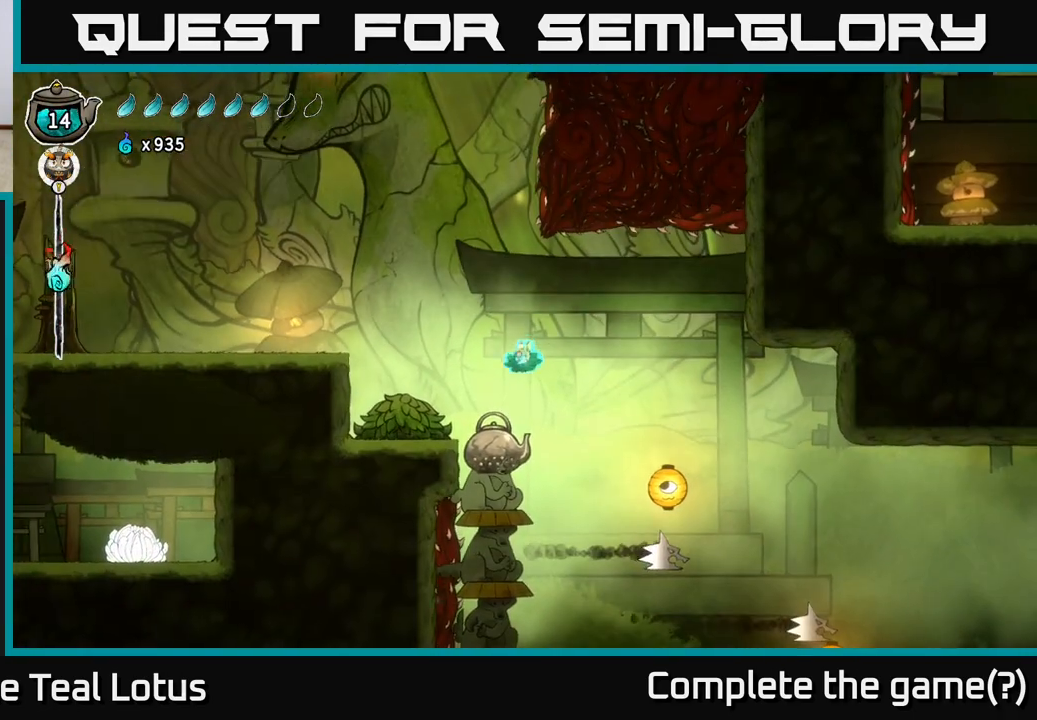
Gameplay with a controller (Xbox layout); each line is a JSON object with the inputs held at the frame after it. "events" lists button and stick changes between this image and that frame as [ms after this image, input, new state], when the widget could be followed in between.
{"buttons": [], "left_stick": "down-left", "right_stick": "center", "events": [[67, "X", "down"], [67, "left_stick", "down-left"], [233, "X", "up"]]}
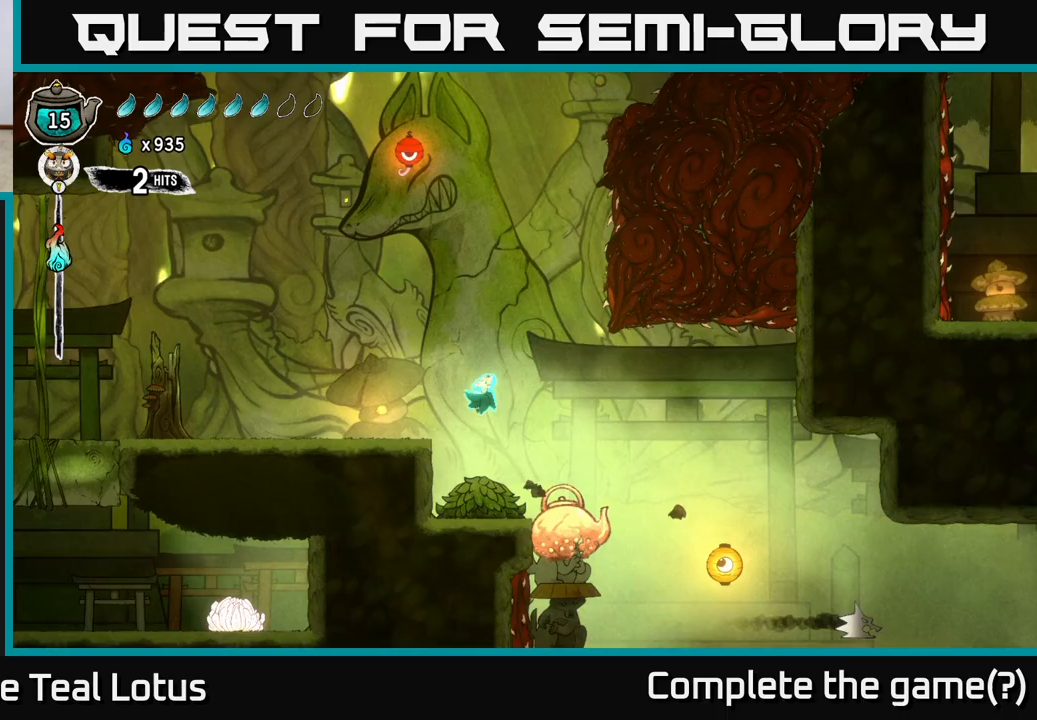
{"buttons": [], "left_stick": "down", "right_stick": "center", "events": [[100, "left_stick", "down"], [300, "X", "down"], [500, "X", "up"]]}
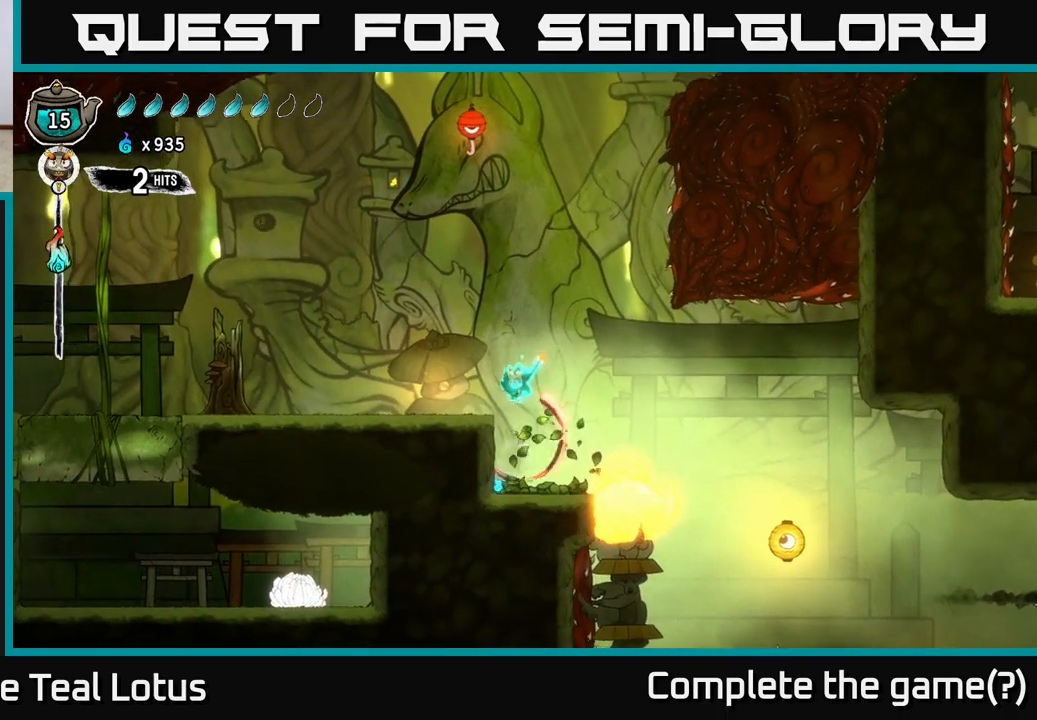
{"buttons": [], "left_stick": "center", "right_stick": "center", "events": [[133, "left_stick", "center"]]}
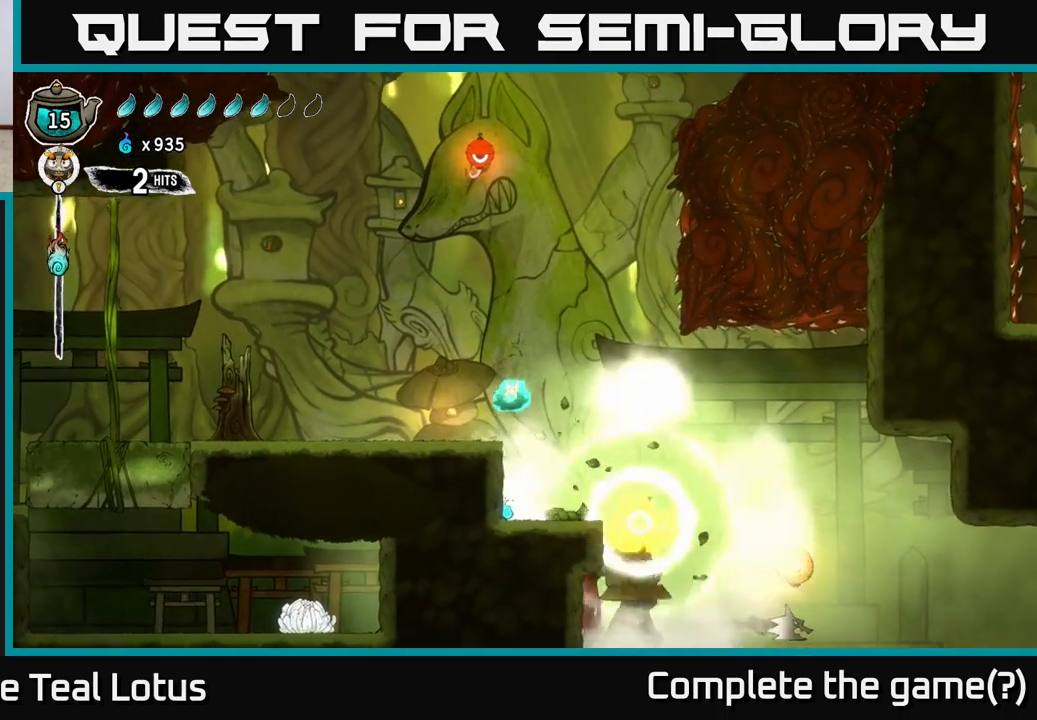
{"buttons": [], "left_stick": "right", "right_stick": "center", "events": [[83, "left_stick", "left"], [300, "left_stick", "center"], [350, "left_stick", "right"]]}
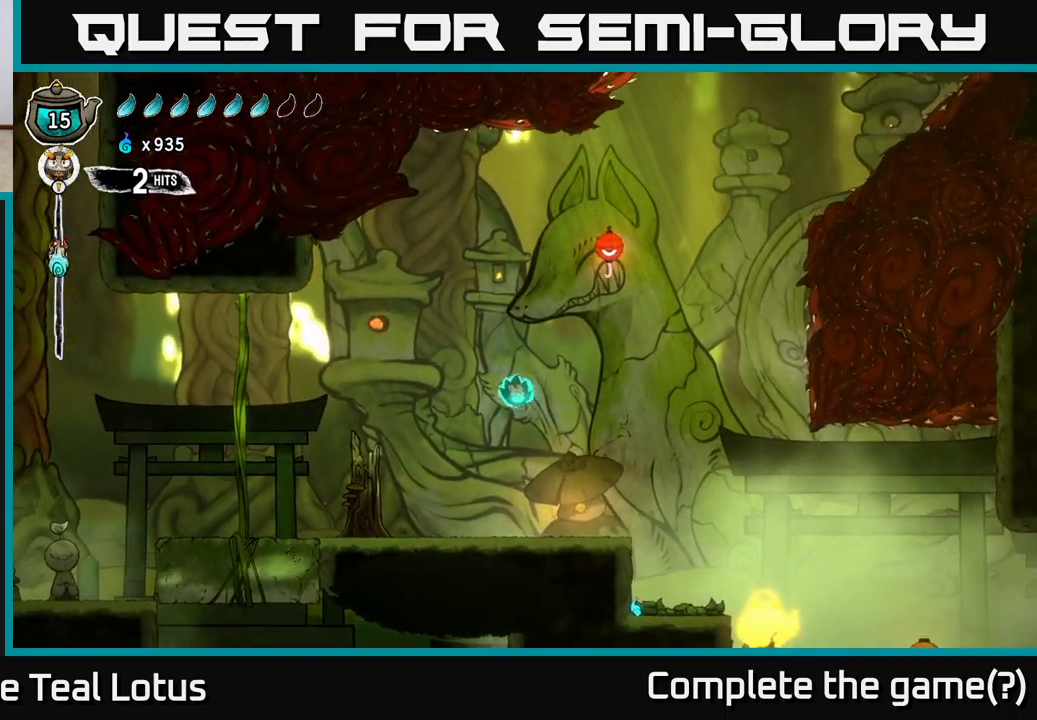
{"buttons": [], "left_stick": "right", "right_stick": "center", "events": []}
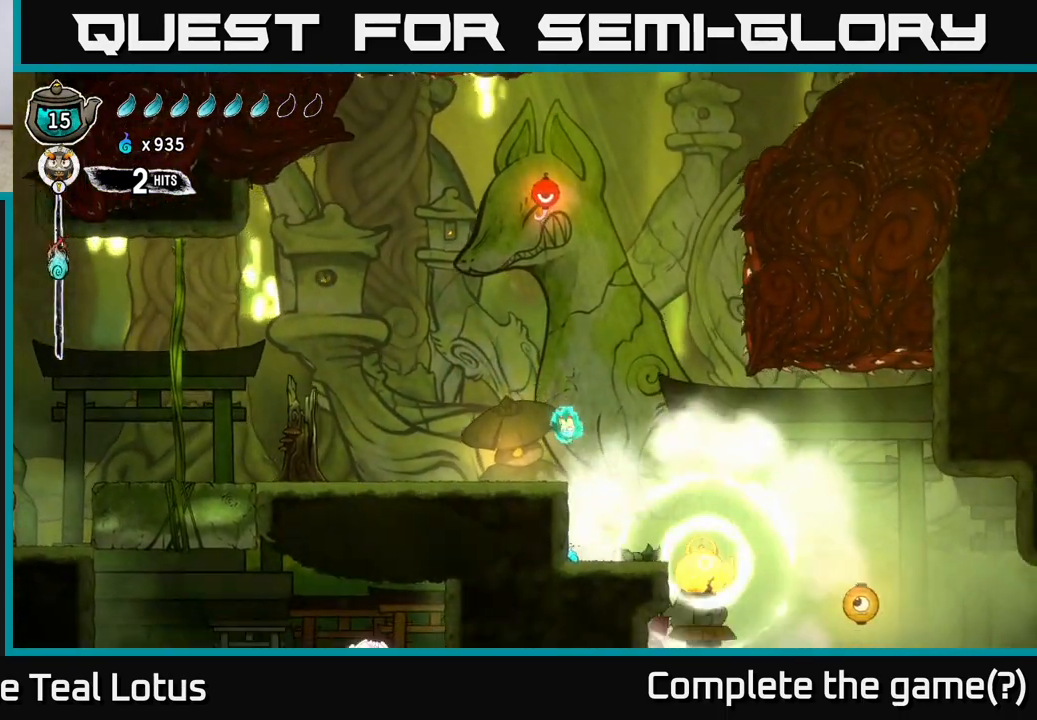
{"buttons": [], "left_stick": "center", "right_stick": "center", "events": [[183, "left_stick", "left"], [483, "left_stick", "center"]]}
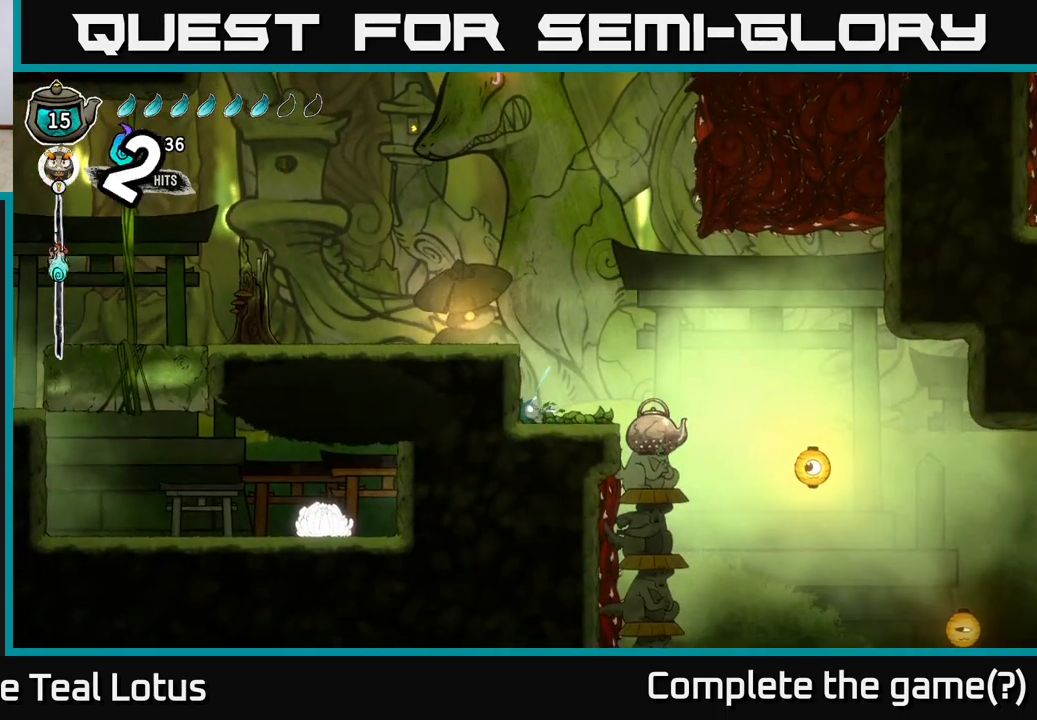
{"buttons": [], "left_stick": "right", "right_stick": "center", "events": [[33, "left_stick", "right"], [200, "A", "down"], [350, "A", "up"]]}
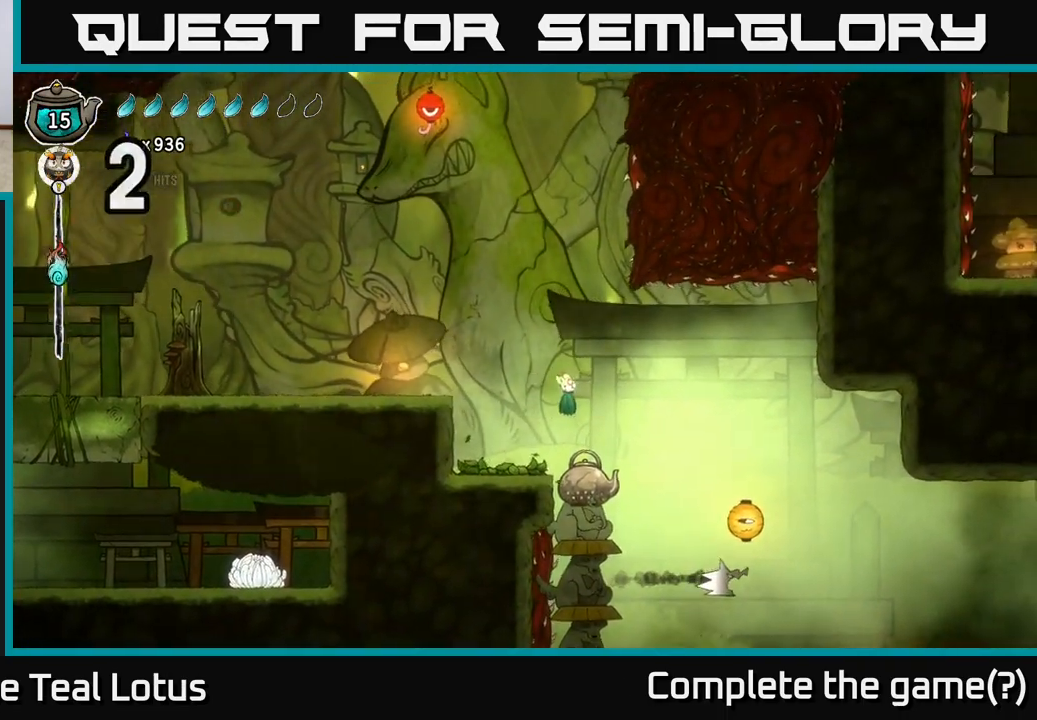
{"buttons": [], "left_stick": "center", "right_stick": "center", "events": [[67, "left_stick", "down"], [167, "X", "down"], [250, "X", "up"], [433, "left_stick", "center"]]}
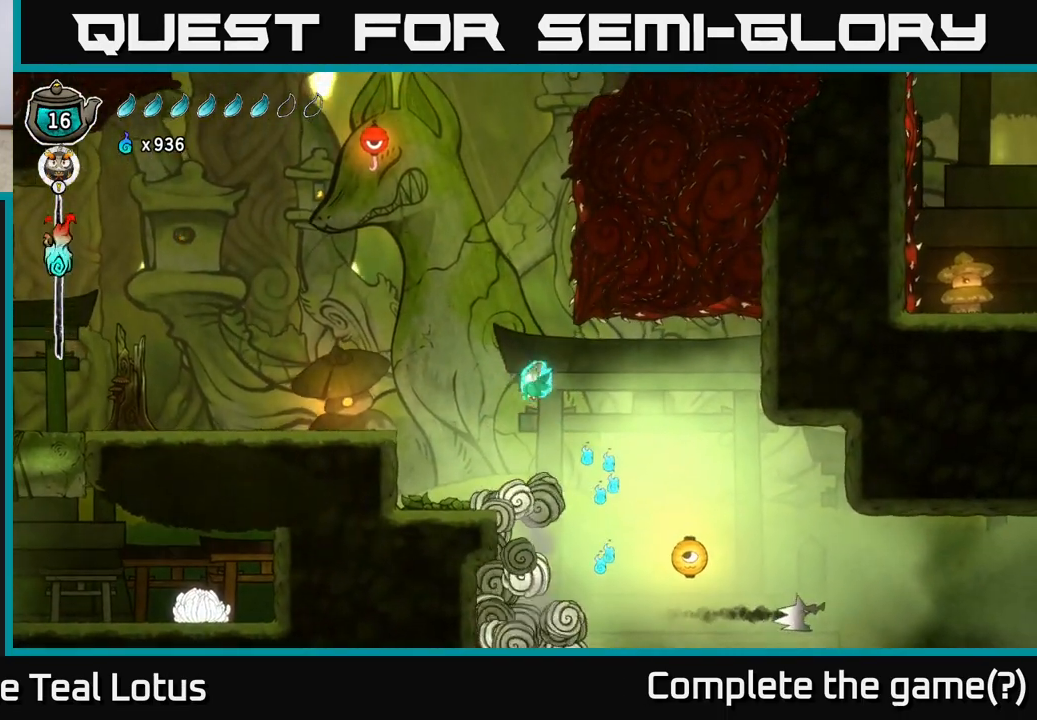
{"buttons": [], "left_stick": "right", "right_stick": "center", "events": [[267, "left_stick", "right"]]}
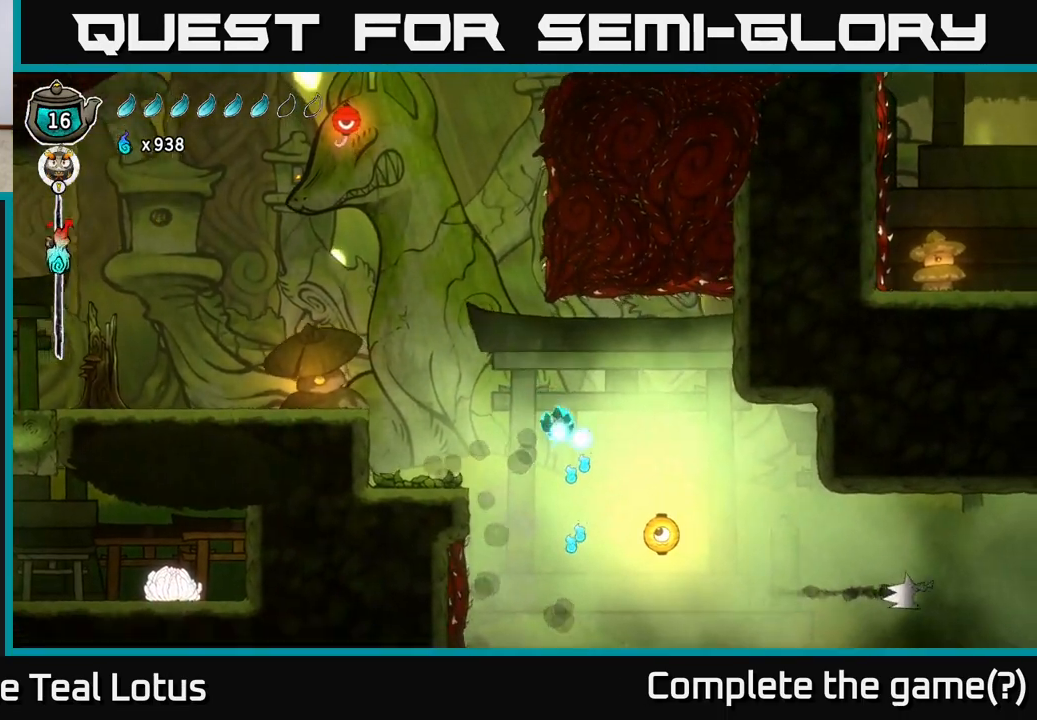
{"buttons": ["A"], "left_stick": "right", "right_stick": "center", "events": [[133, "left_stick", "left"], [283, "left_stick", "right"], [367, "A", "down"]]}
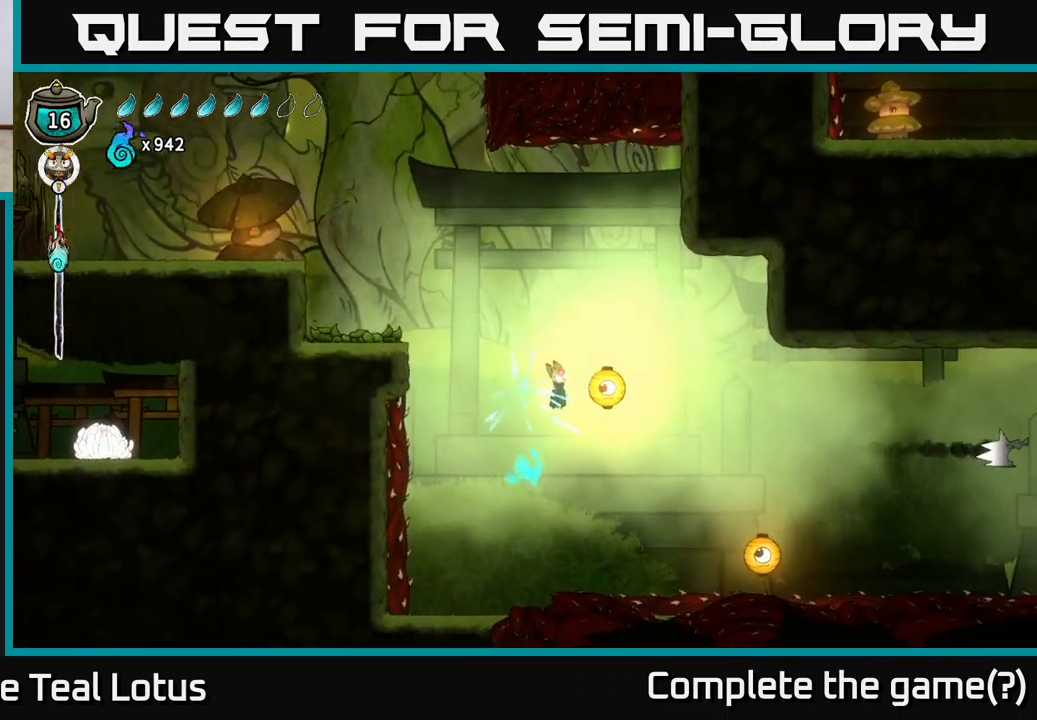
{"buttons": [], "left_stick": "left", "right_stick": "center", "events": [[167, "left_stick", "down"], [217, "X", "down"], [350, "left_stick", "left"], [483, "X", "up"], [500, "A", "up"]]}
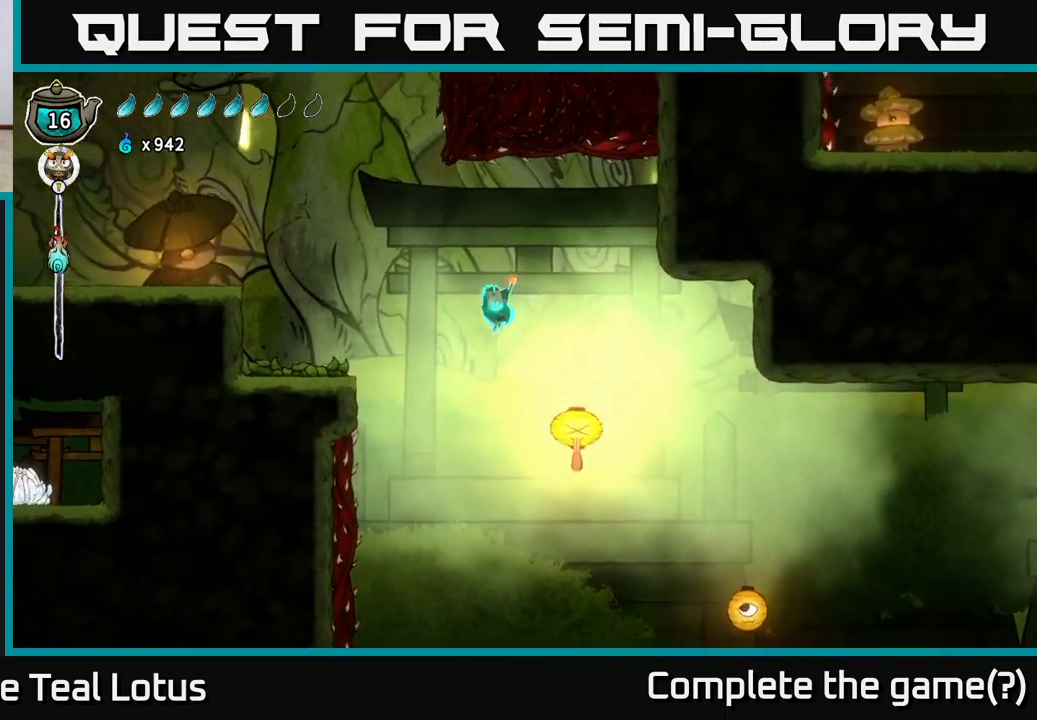
{"buttons": ["A"], "left_stick": "left", "right_stick": "center", "events": [[67, "R2", "down"], [417, "A", "down"], [450, "R2", "up"]]}
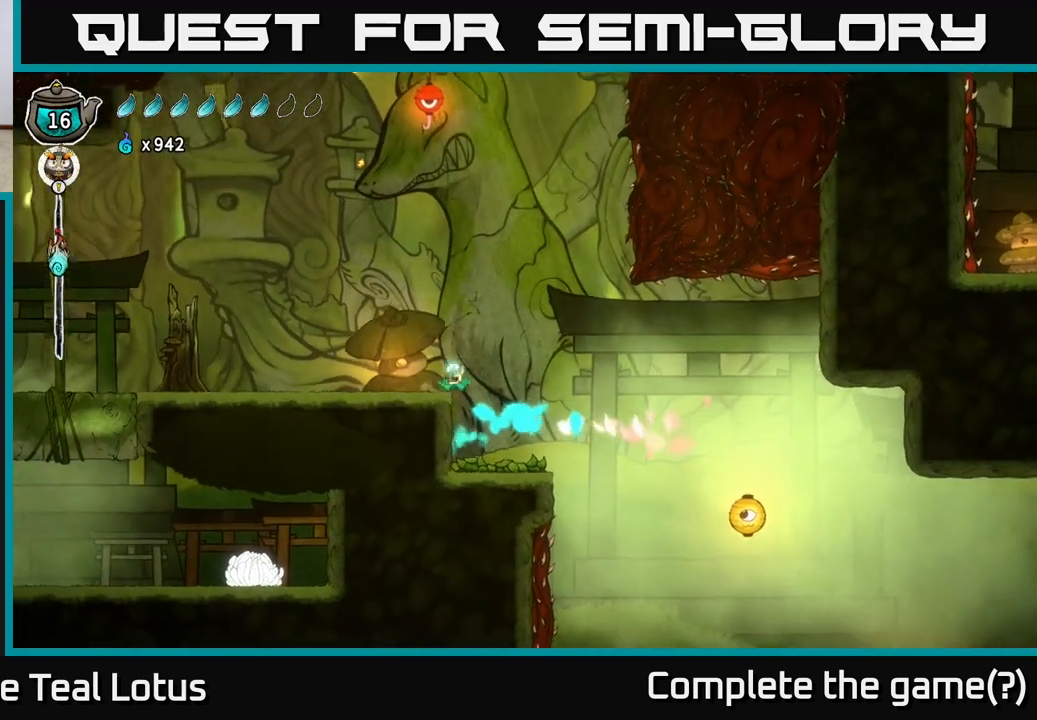
{"buttons": [], "left_stick": "left", "right_stick": "center", "events": [[183, "A", "up"]]}
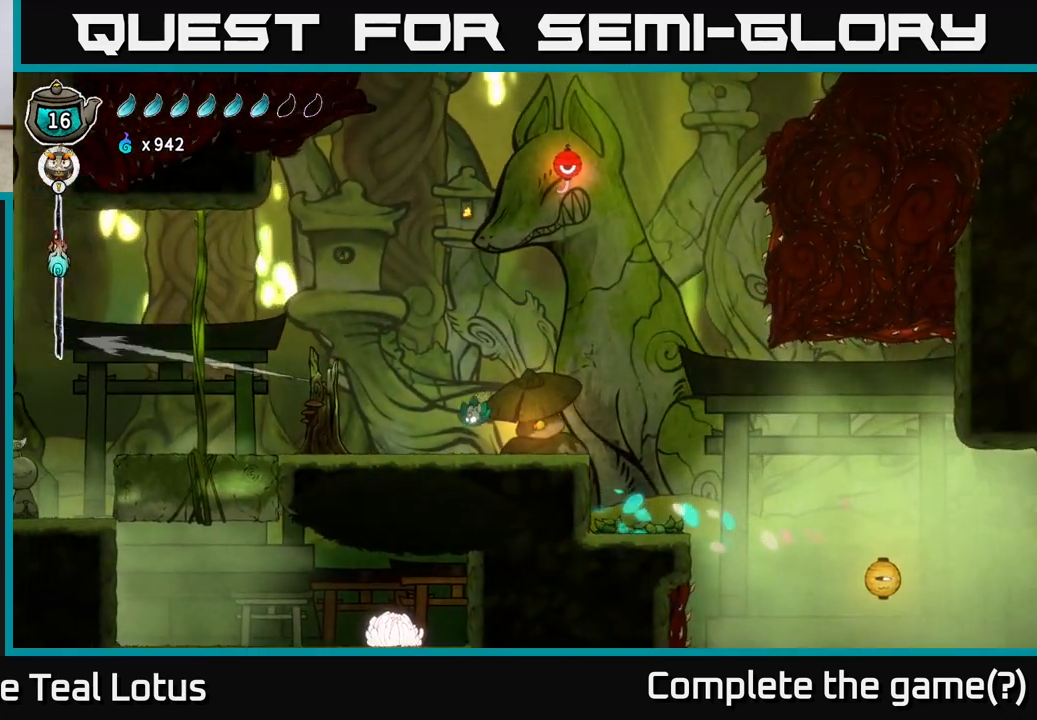
{"buttons": ["A"], "left_stick": "left", "right_stick": "center", "events": [[217, "R2", "down"], [317, "A", "down"], [467, "R2", "up"]]}
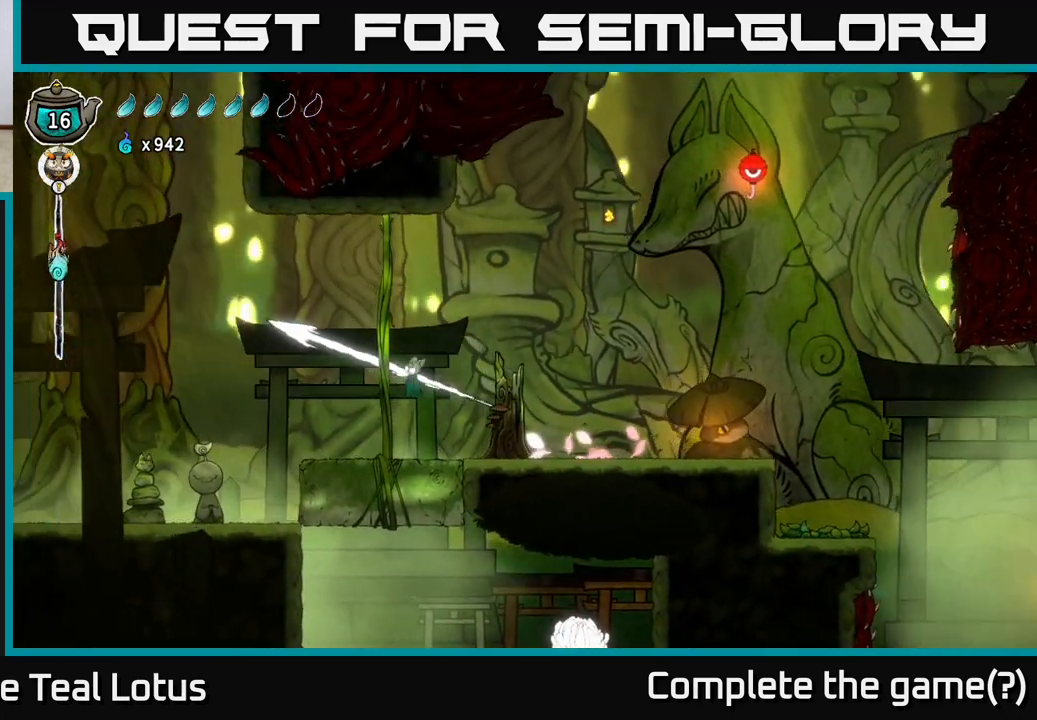
{"buttons": [], "left_stick": "right", "right_stick": "center", "events": [[67, "left_stick", "up-left"], [183, "A", "up"], [267, "left_stick", "center"], [350, "left_stick", "right"]]}
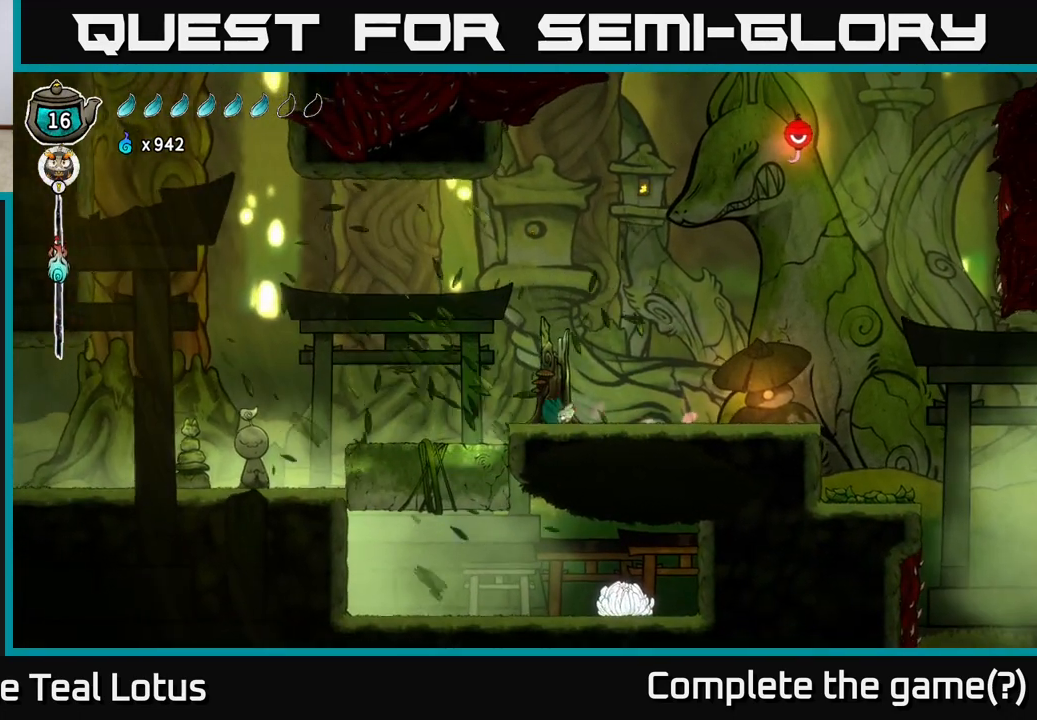
{"buttons": [], "left_stick": "left", "right_stick": "center", "events": [[83, "left_stick", "left"]]}
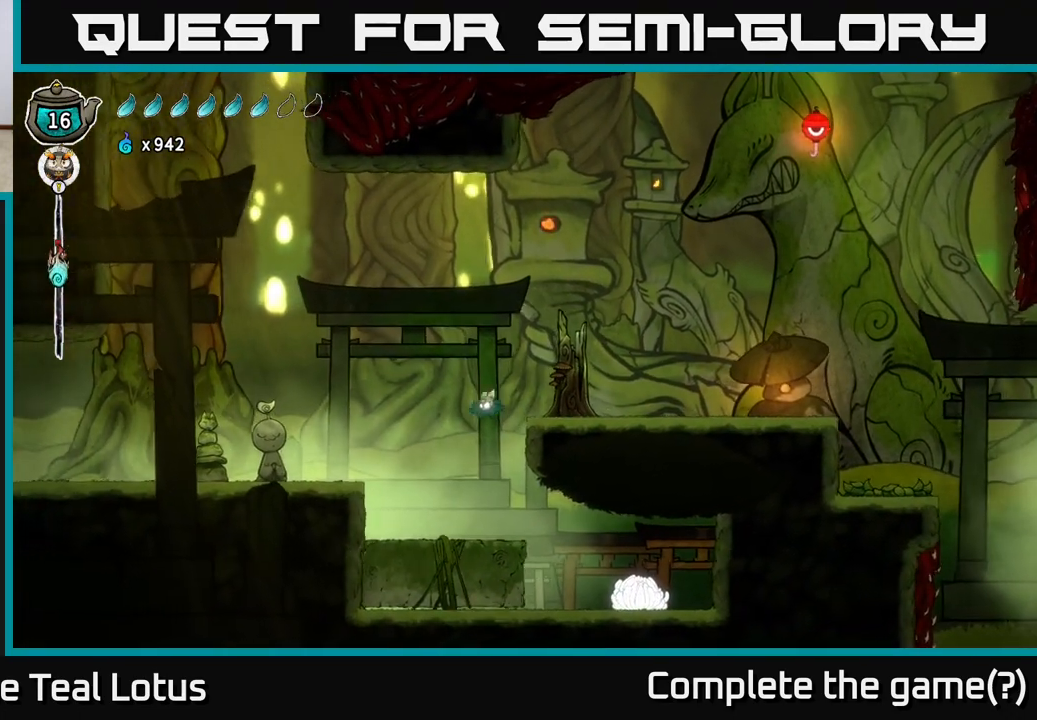
{"buttons": [], "left_stick": "right", "right_stick": "center", "events": [[117, "left_stick", "center"], [433, "left_stick", "right"]]}
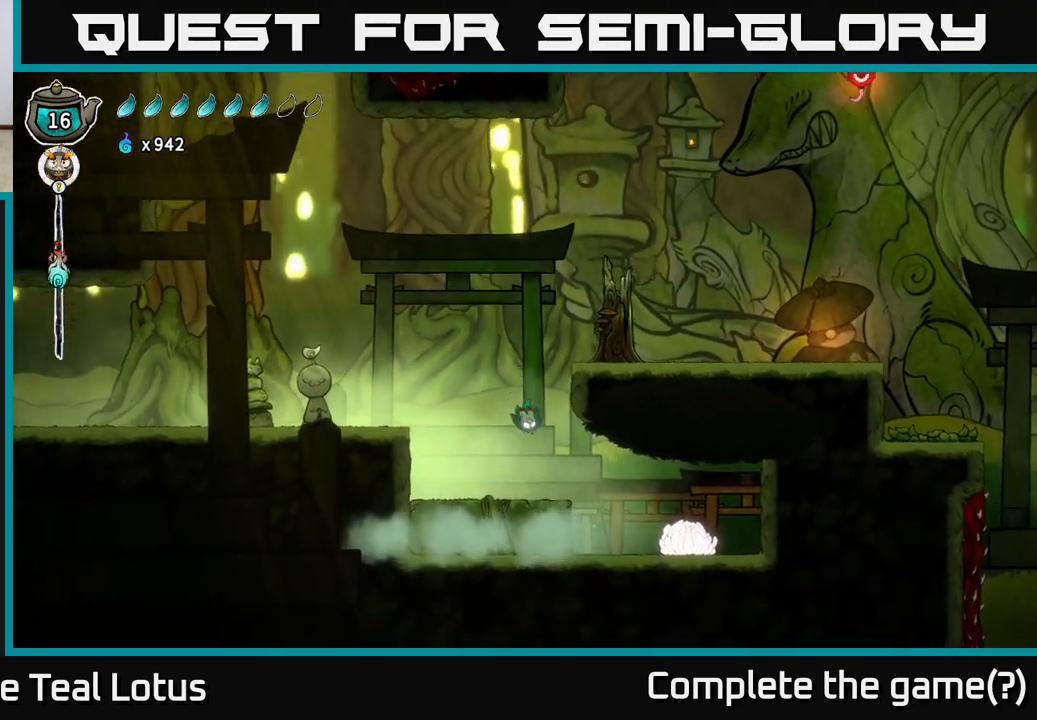
{"buttons": ["X"], "left_stick": "right", "right_stick": "center", "events": [[400, "X", "down"]]}
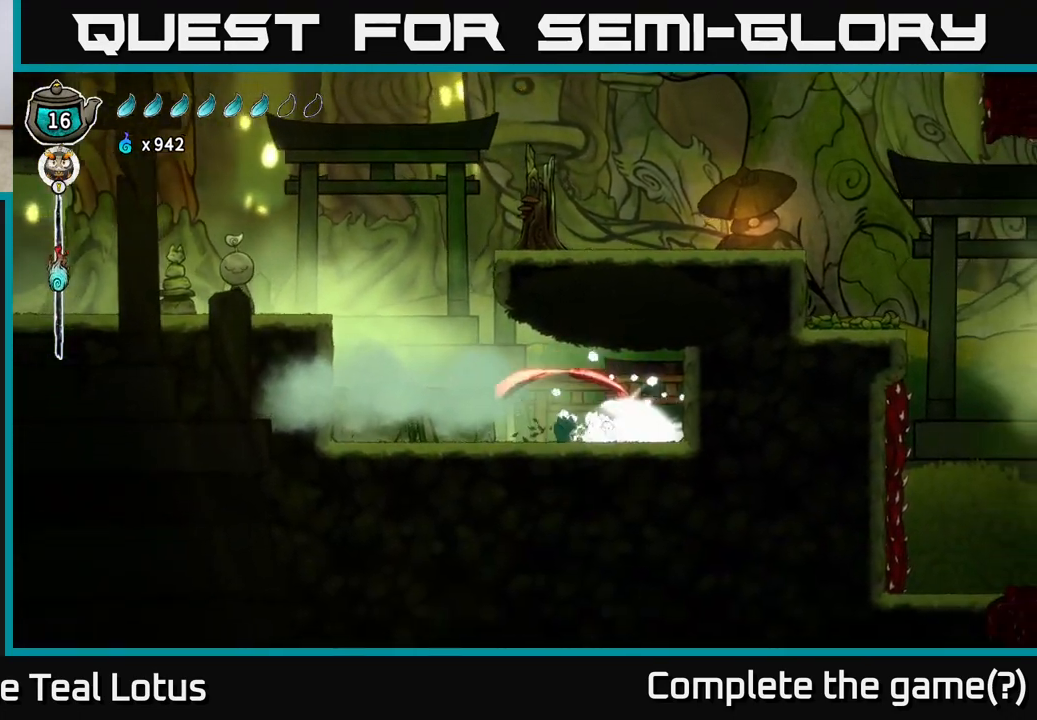
{"buttons": ["A"], "left_stick": "left", "right_stick": "center", "events": [[83, "X", "up"], [317, "X", "down"], [350, "left_stick", "left"], [400, "A", "down"], [450, "X", "up"]]}
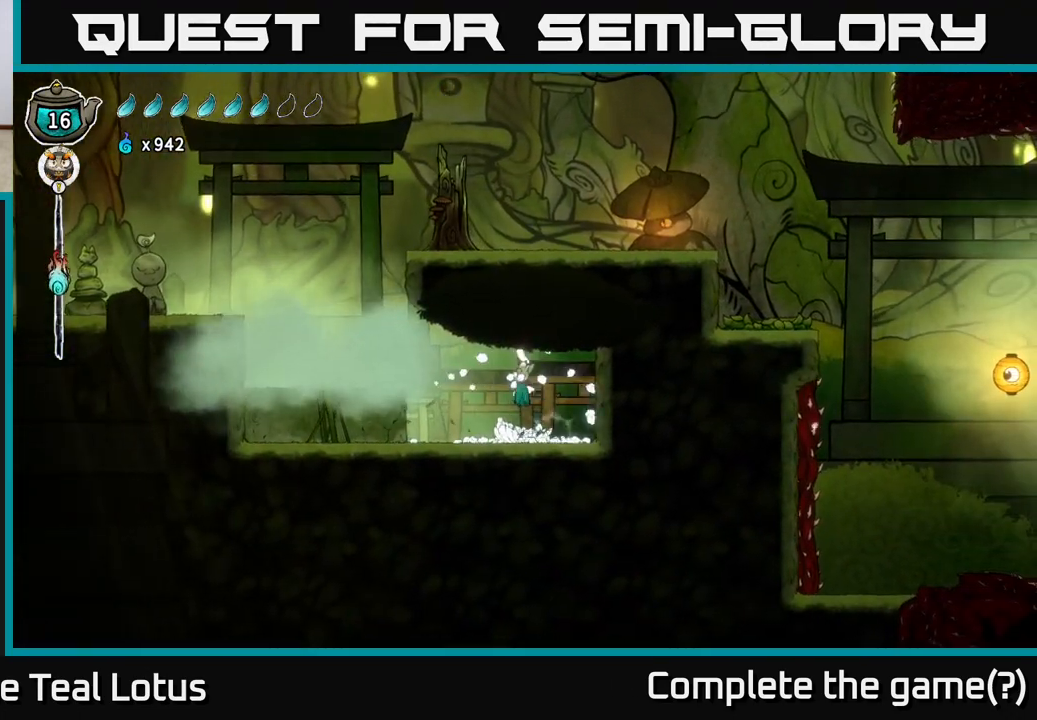
{"buttons": [], "left_stick": "center", "right_stick": "center", "events": [[50, "left_stick", "center"], [117, "A", "up"], [133, "X", "down"], [250, "X", "up"]]}
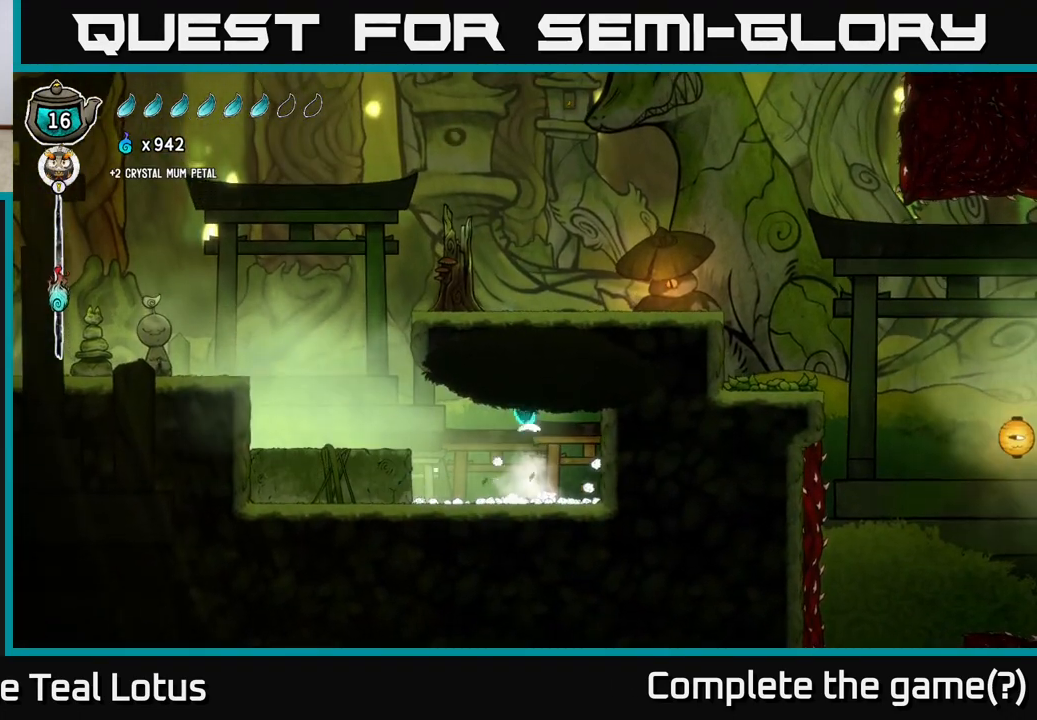
{"buttons": [], "left_stick": "center", "right_stick": "center", "events": [[50, "left_stick", "down"], [367, "left_stick", "center"]]}
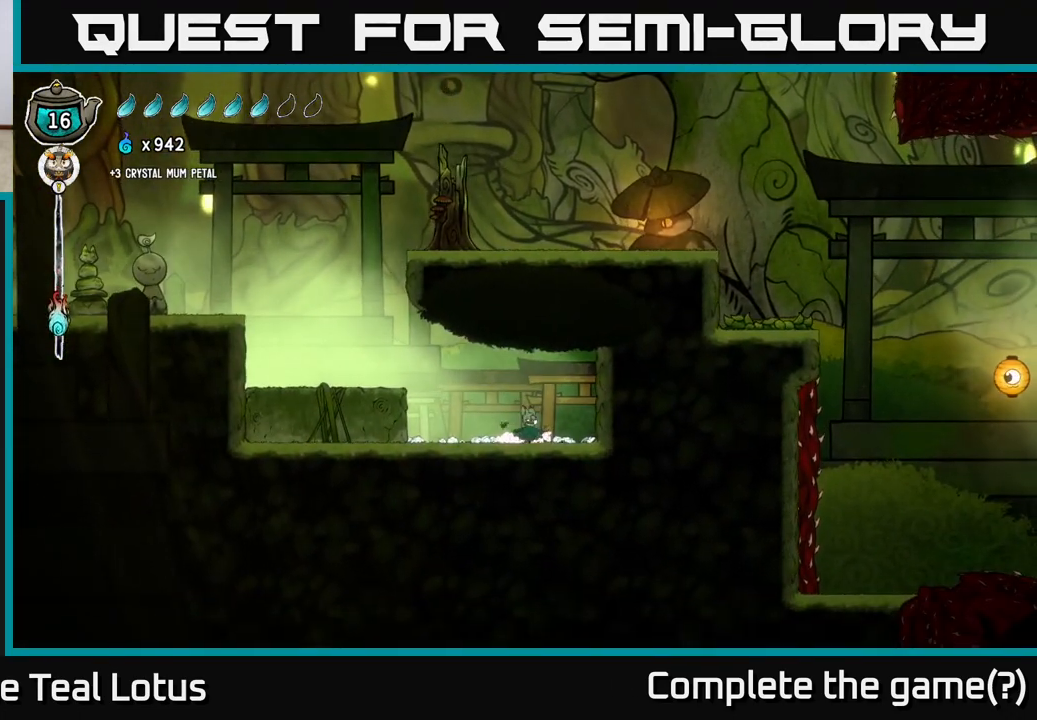
{"buttons": [], "left_stick": "center", "right_stick": "center", "events": []}
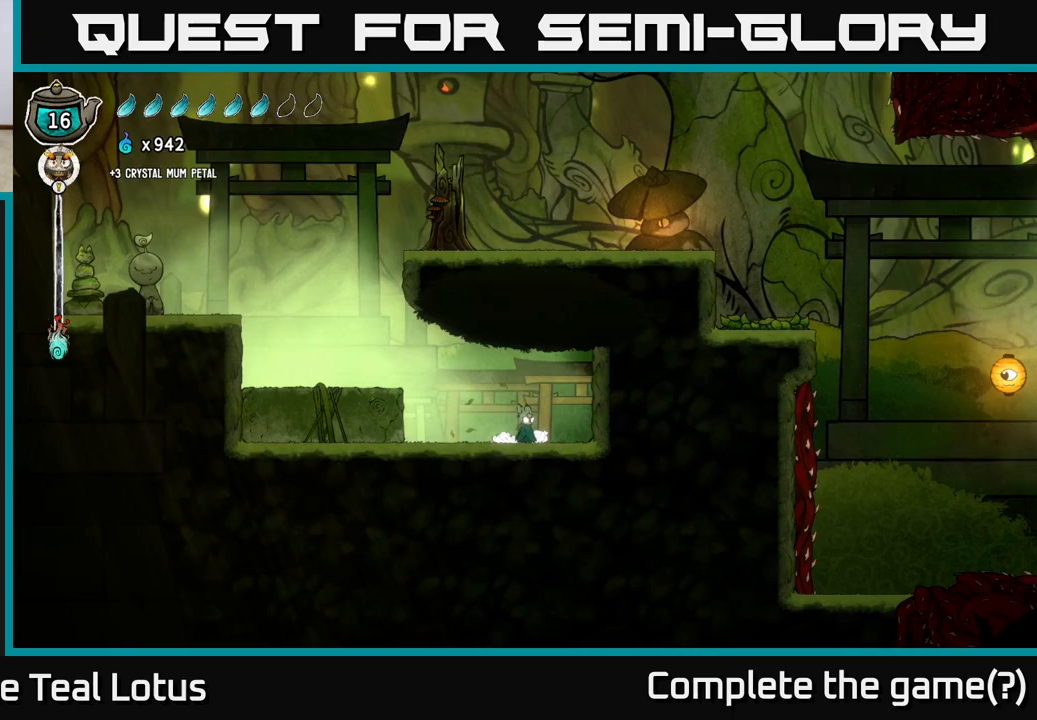
{"buttons": [], "left_stick": "center", "right_stick": "center", "events": [[300, "SELECT", "down"], [417, "SELECT", "up"]]}
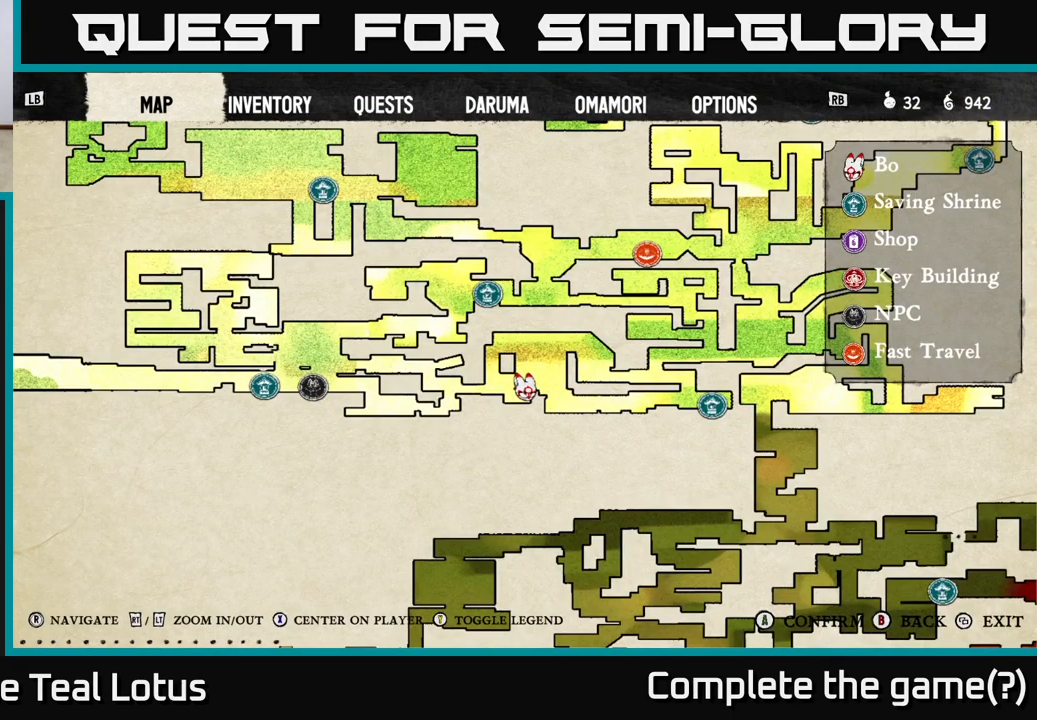
{"buttons": [], "left_stick": "center", "right_stick": "center", "events": []}
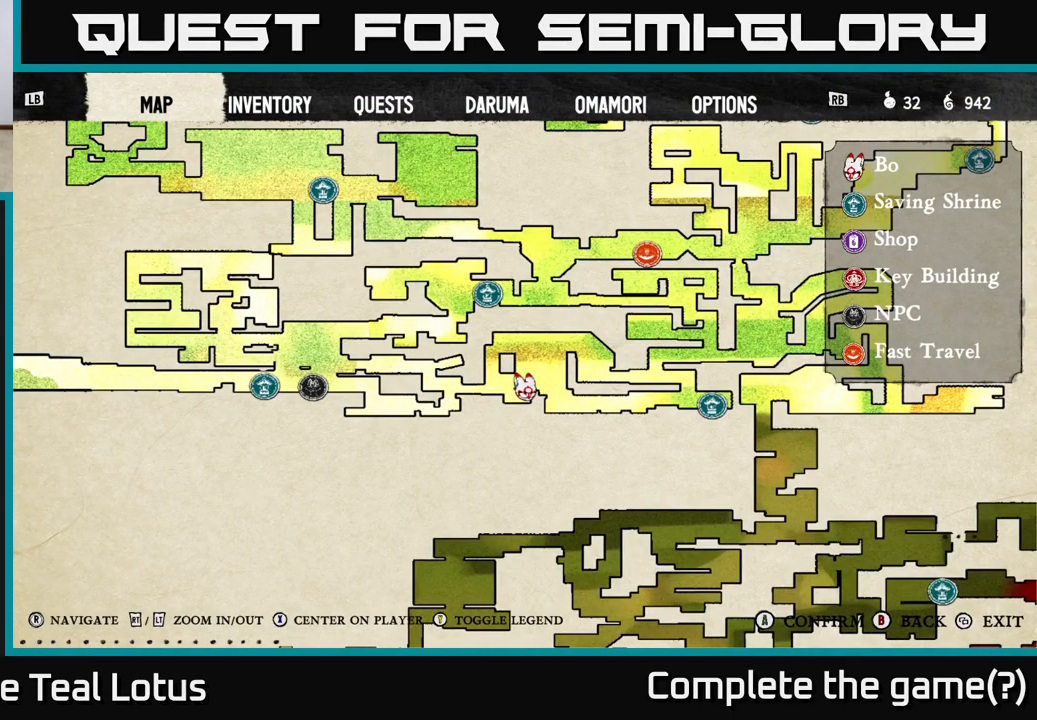
{"buttons": [], "left_stick": "center", "right_stick": "center", "events": []}
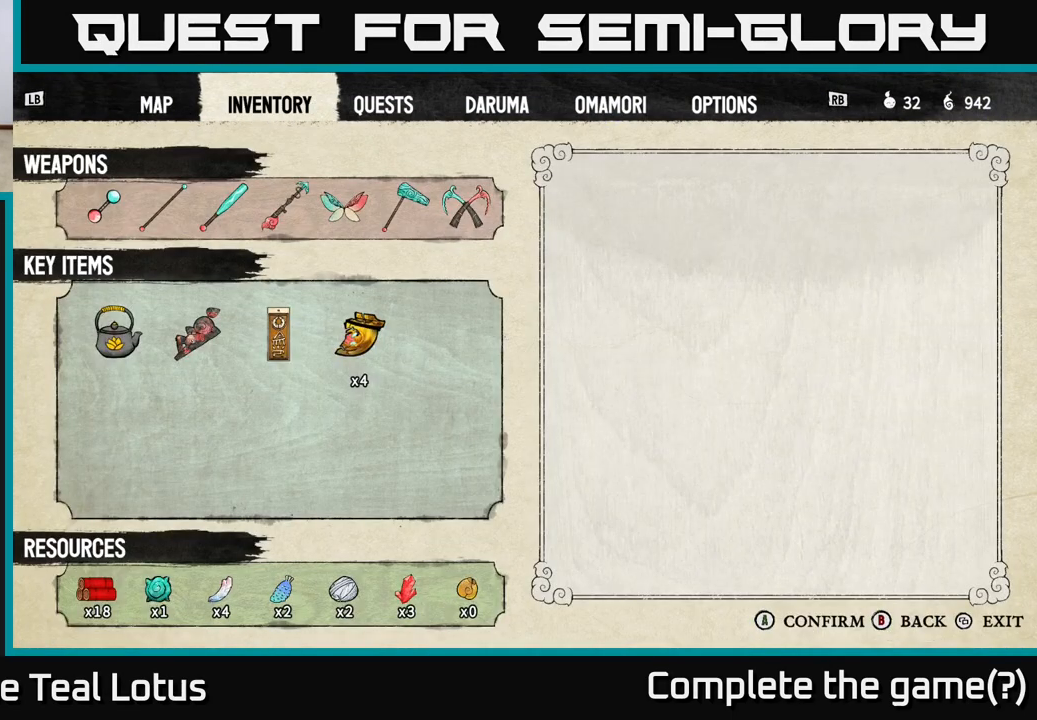
{"buttons": [], "left_stick": "center", "right_stick": "center", "events": [[350, "L1", "down"], [483, "L1", "up"]]}
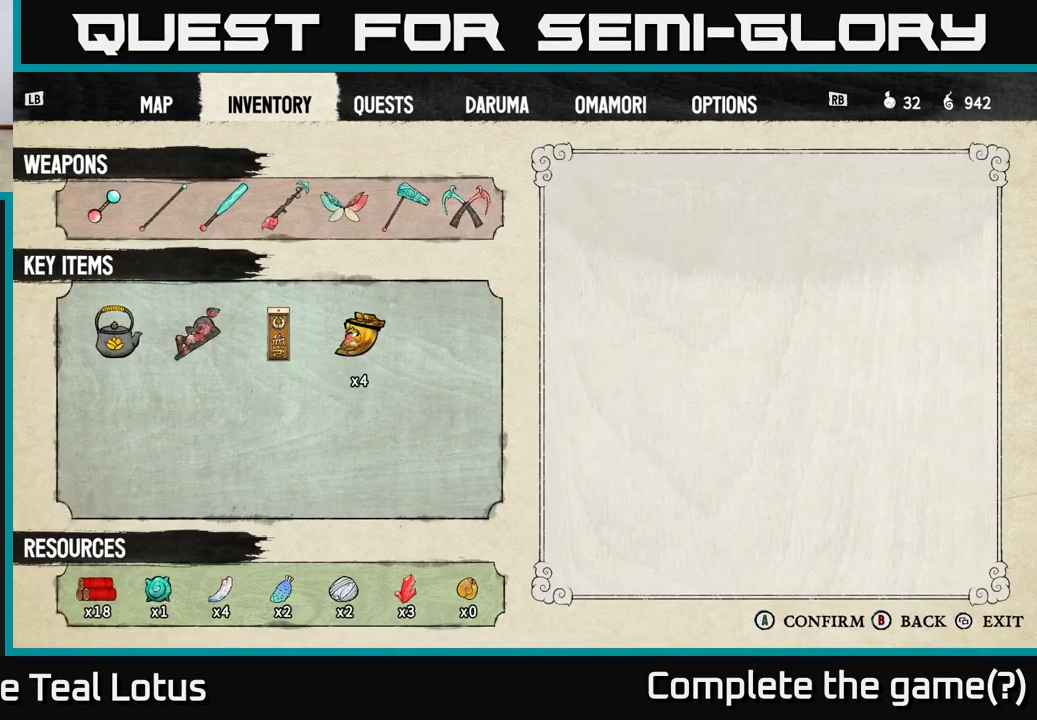
{"buttons": [], "left_stick": "left", "right_stick": "center", "events": [[333, "B", "down"], [433, "B", "up"], [483, "left_stick", "left"]]}
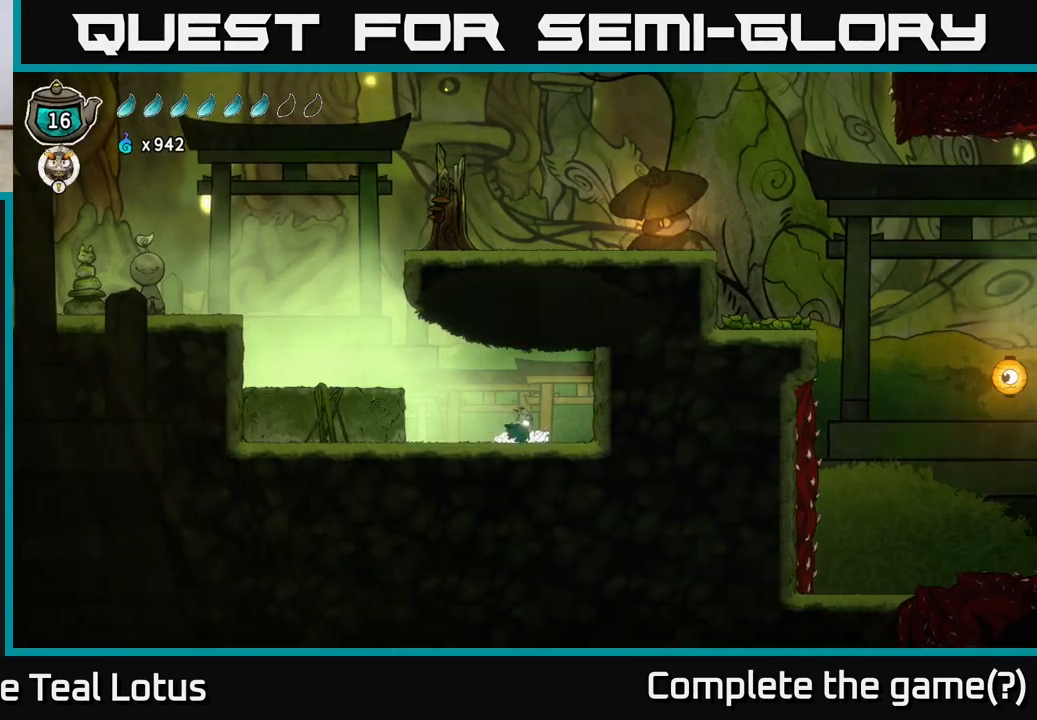
{"buttons": [], "left_stick": "left", "right_stick": "center", "events": [[200, "A", "down"], [500, "A", "up"]]}
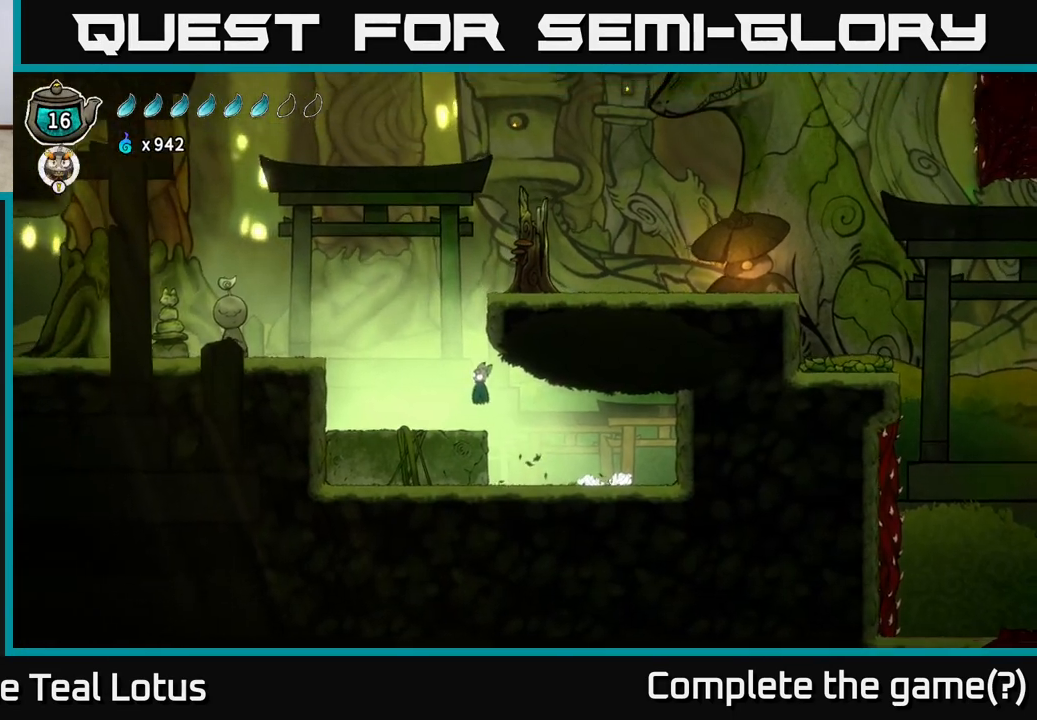
{"buttons": ["A"], "left_stick": "left", "right_stick": "center", "events": [[383, "A", "down"]]}
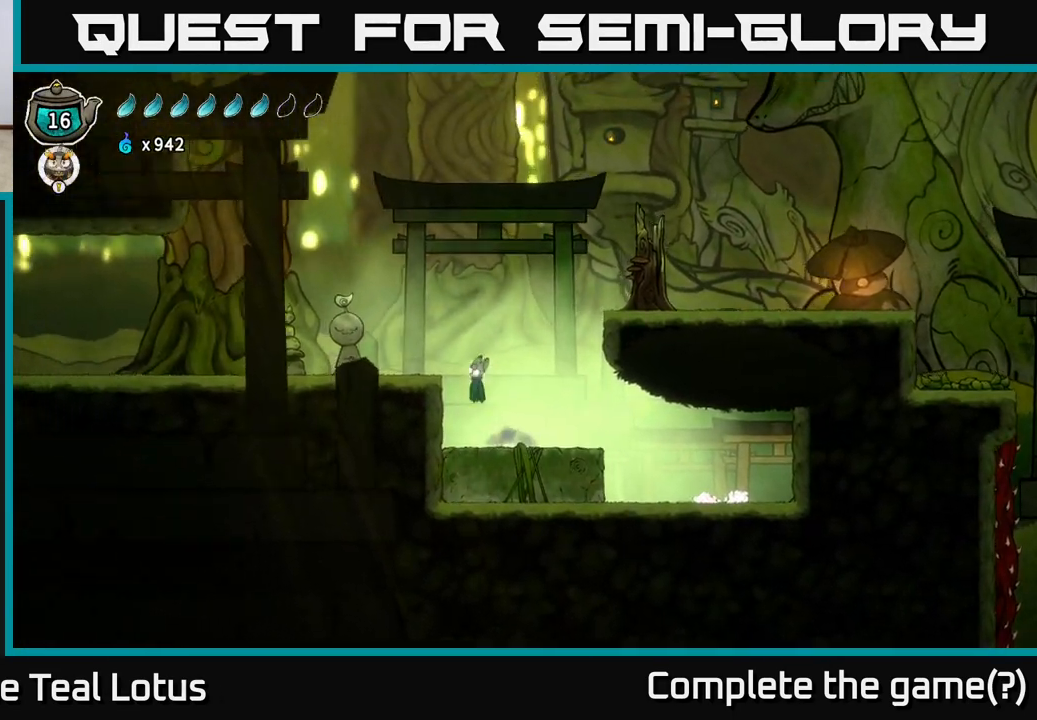
{"buttons": [], "left_stick": "center", "right_stick": "center", "events": [[167, "R2", "down"], [250, "A", "up"], [283, "X", "down"], [350, "R2", "up"], [450, "X", "up"], [467, "left_stick", "center"]]}